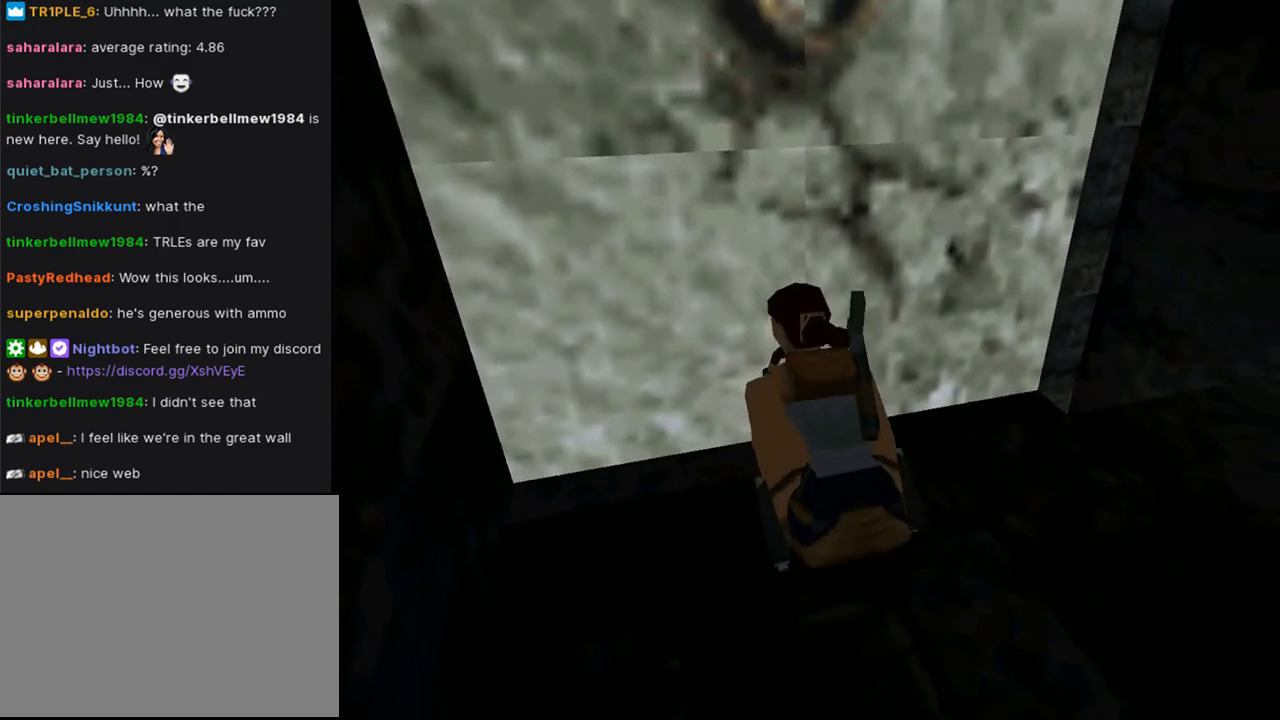
Gameplay with a controller (PlayStation layout); each line is a JSON object with the inputs held at the frame after it. "events" lists button and stick changes between this image and that frame as [ms after this image, input, new state], when the widget could be followed in between. Not read: L2.
{"buttons": [], "left_stick": "center", "right_stick": "center", "events": []}
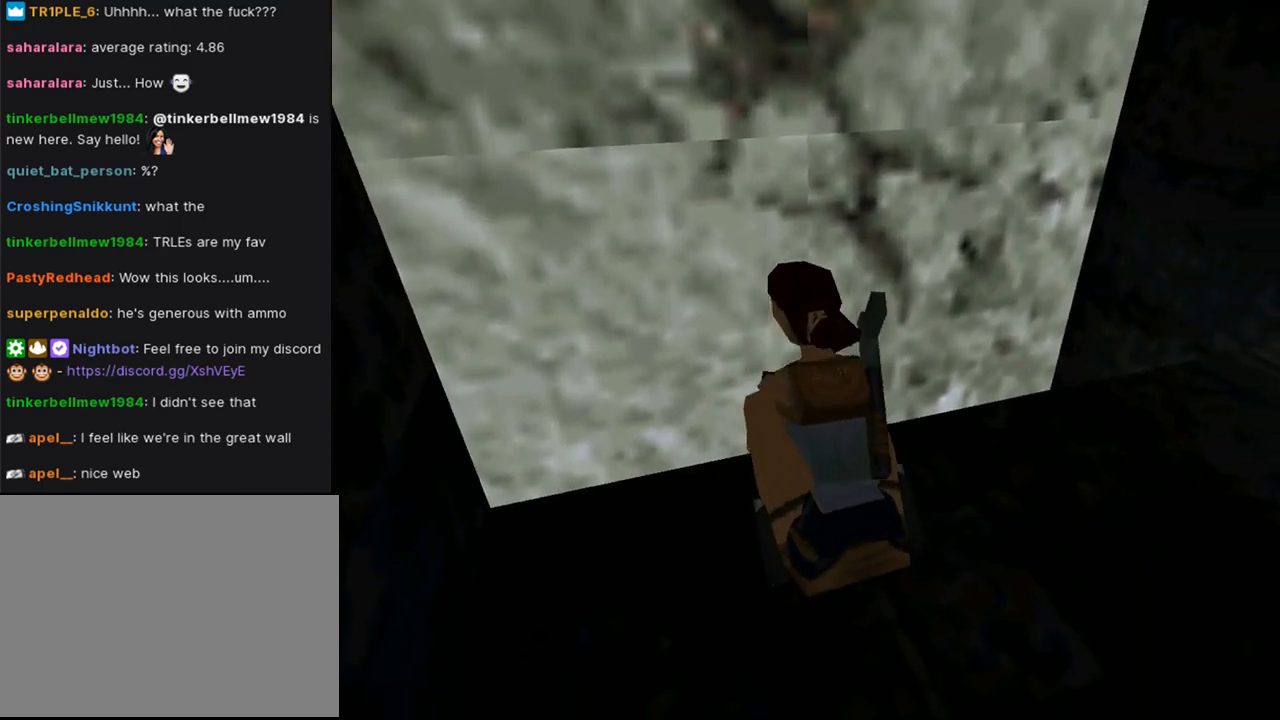
{"buttons": ["DPAD_RIGHT"], "left_stick": "center", "right_stick": "center", "events": [[133, "DPAD_RIGHT", "down"]]}
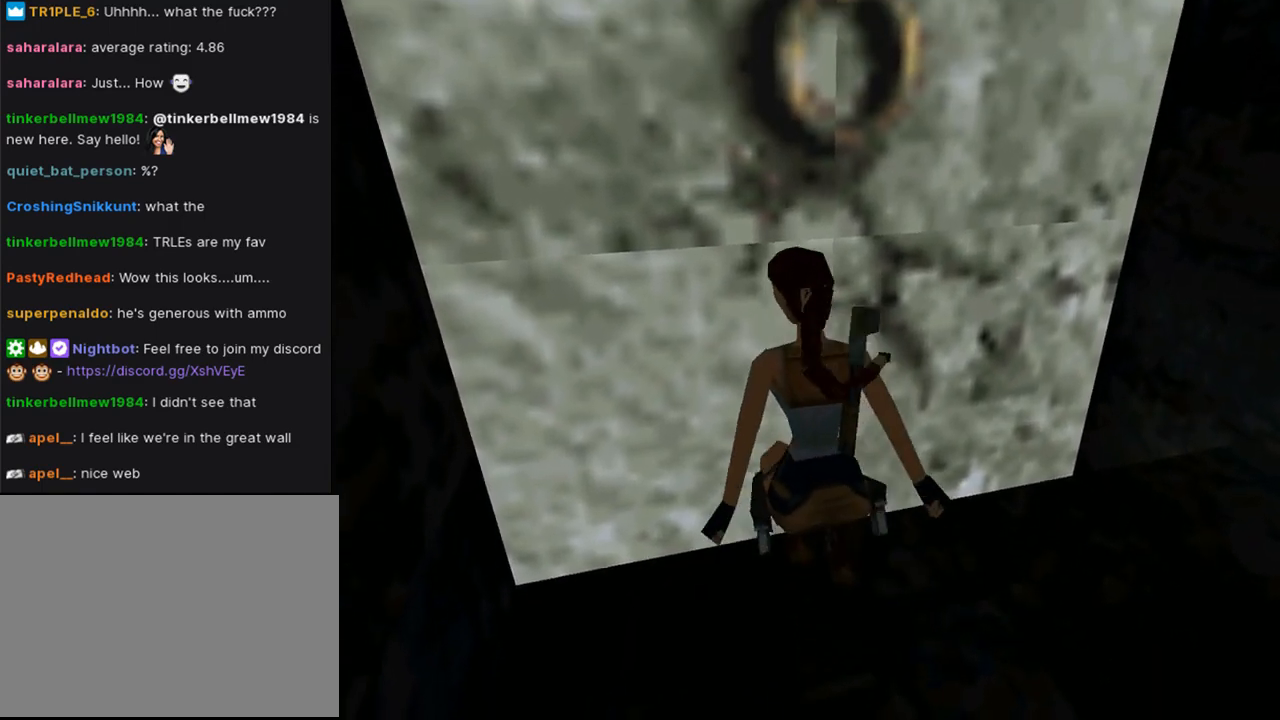
{"buttons": ["DPAD_RIGHT"], "left_stick": "center", "right_stick": "center", "events": []}
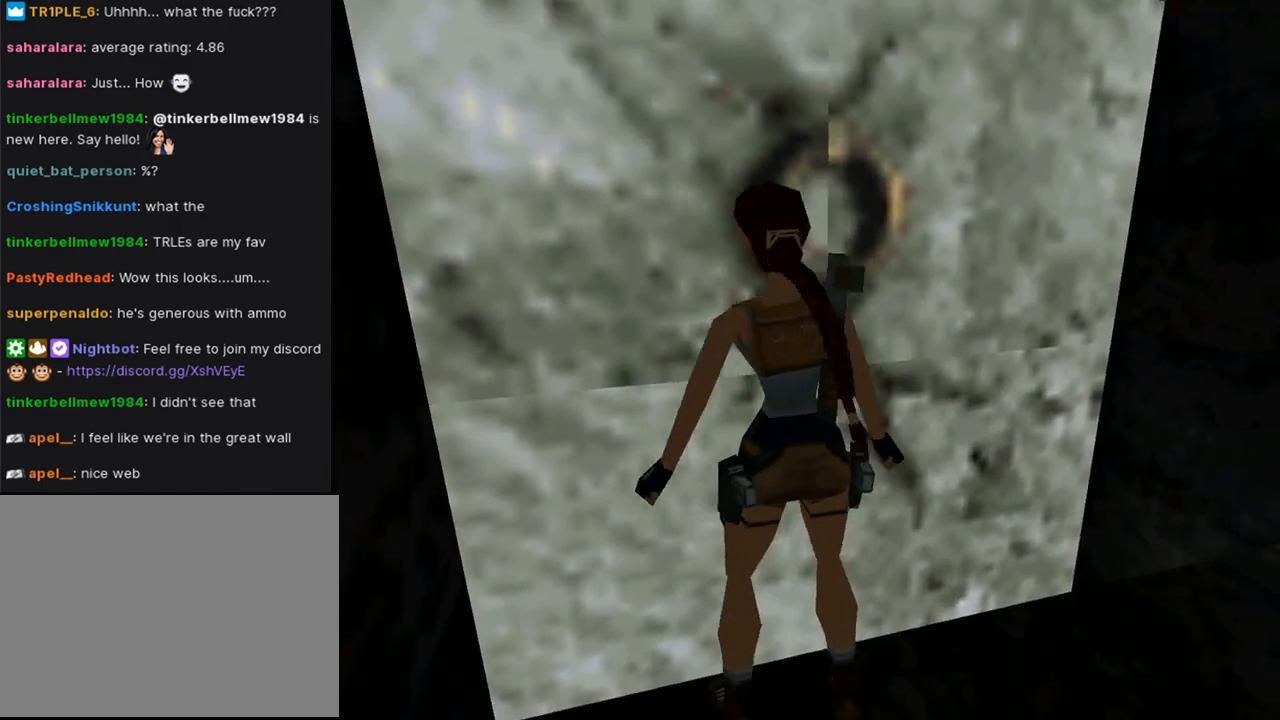
{"buttons": ["DPAD_RIGHT"], "left_stick": "center", "right_stick": "center", "events": []}
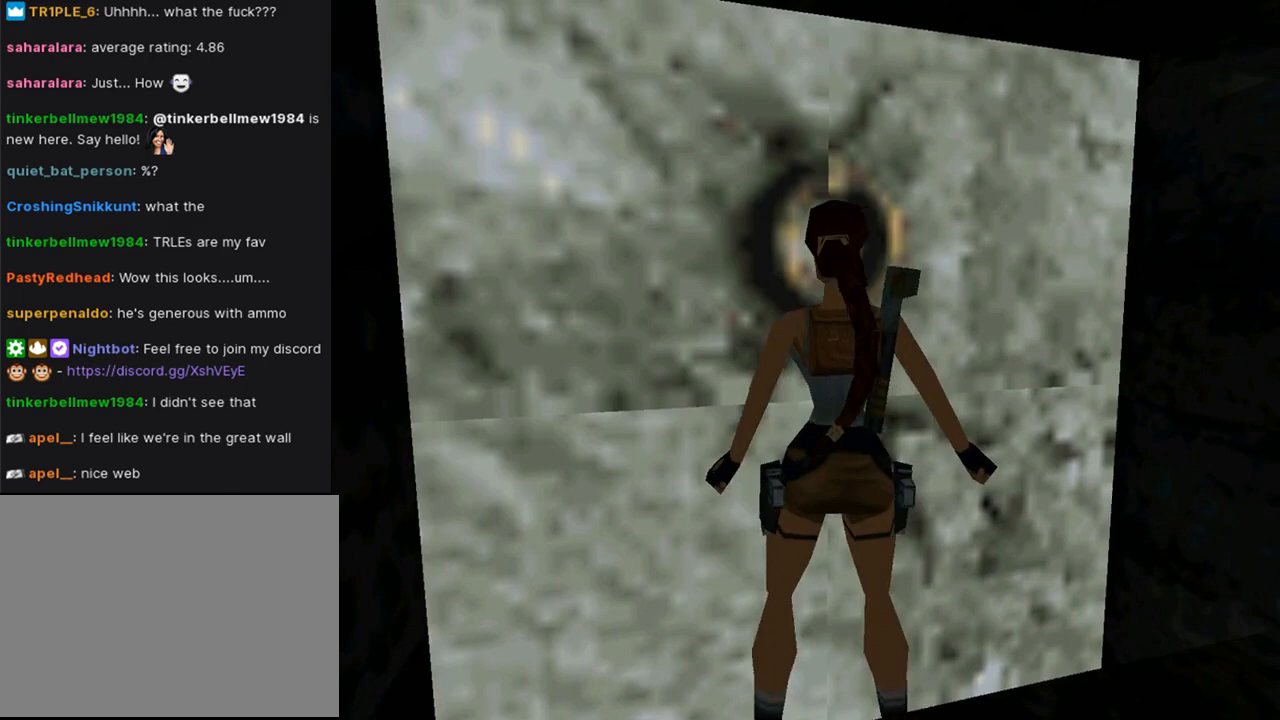
{"buttons": ["DPAD_UP"], "left_stick": "center", "right_stick": "center", "events": [[400, "DPAD_UP", "down"], [467, "DPAD_RIGHT", "up"]]}
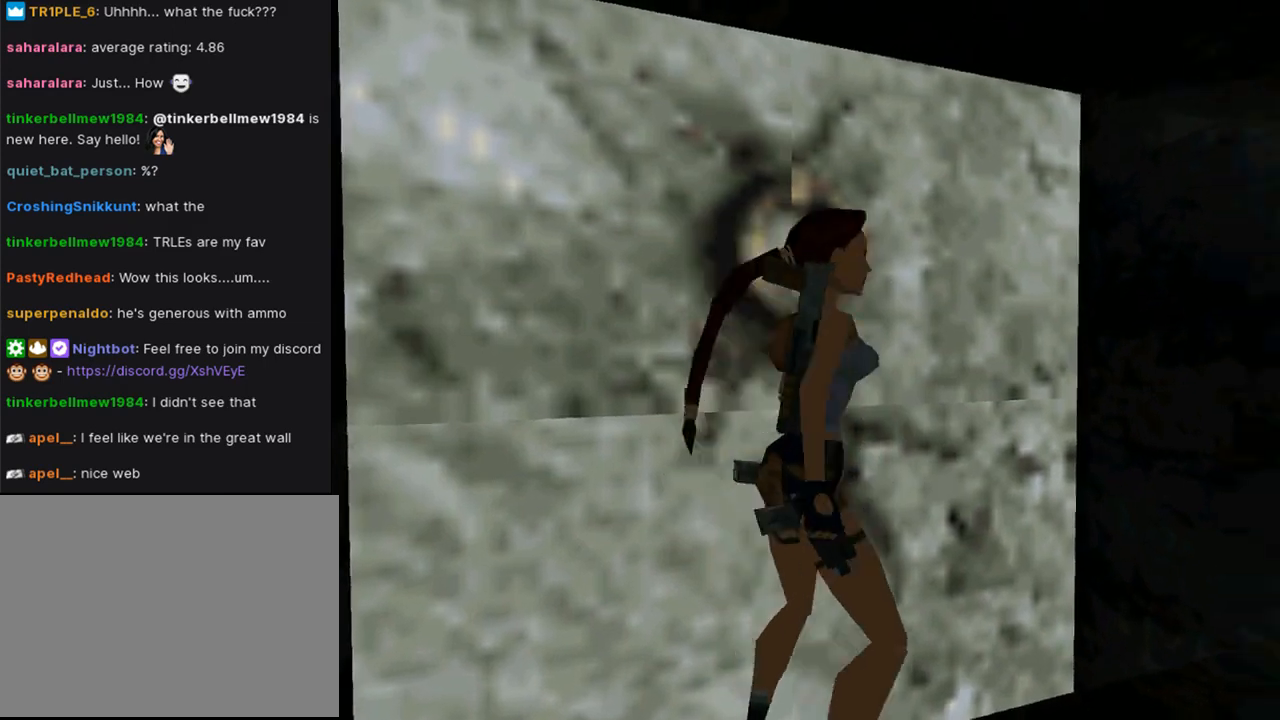
{"buttons": ["DPAD_UP"], "left_stick": "center", "right_stick": "center", "events": []}
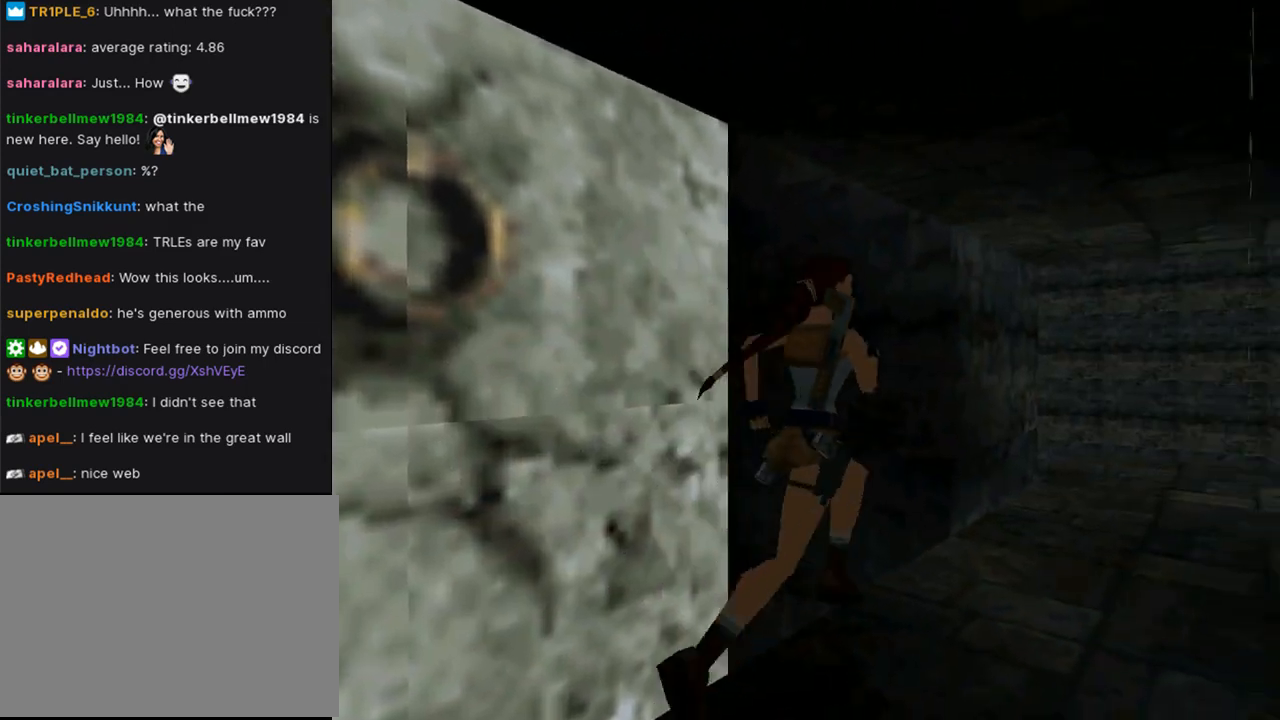
{"buttons": ["DPAD_LEFT"], "left_stick": "center", "right_stick": "center", "events": [[33, "DPAD_LEFT", "down"], [33, "DPAD_UP", "up"]]}
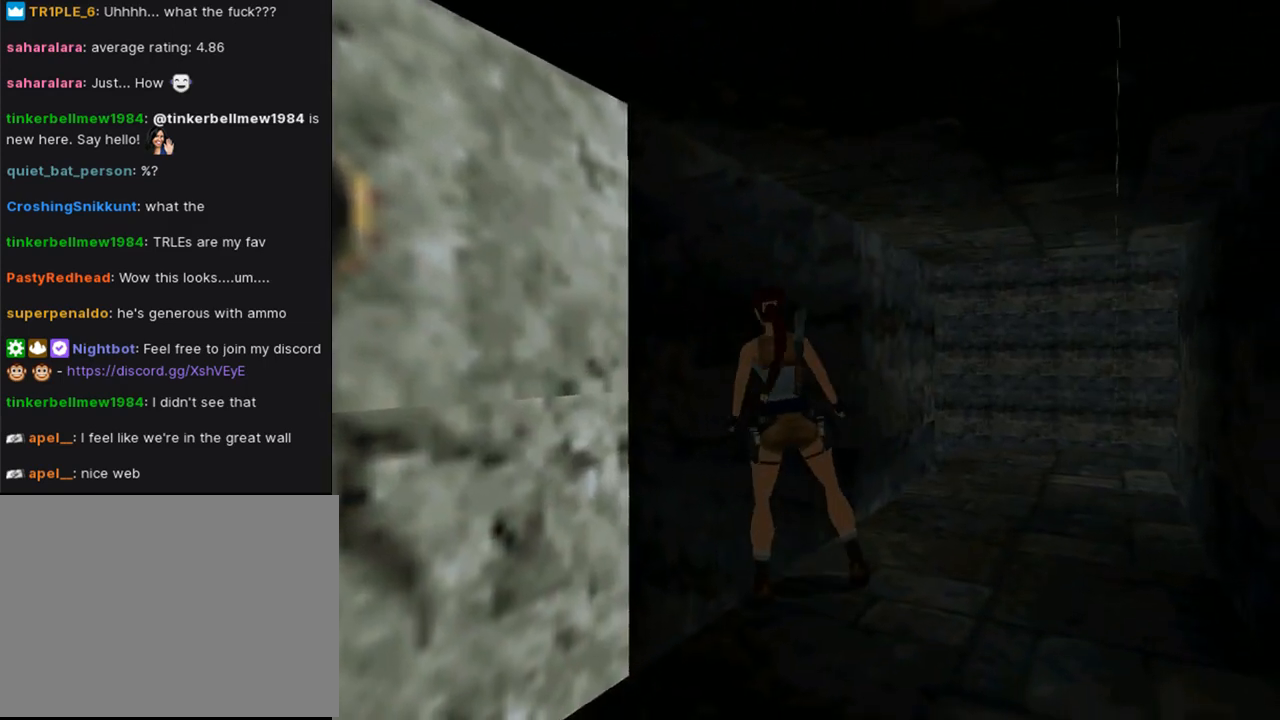
{"buttons": ["DPAD_LEFT"], "left_stick": "center", "right_stick": "center", "events": []}
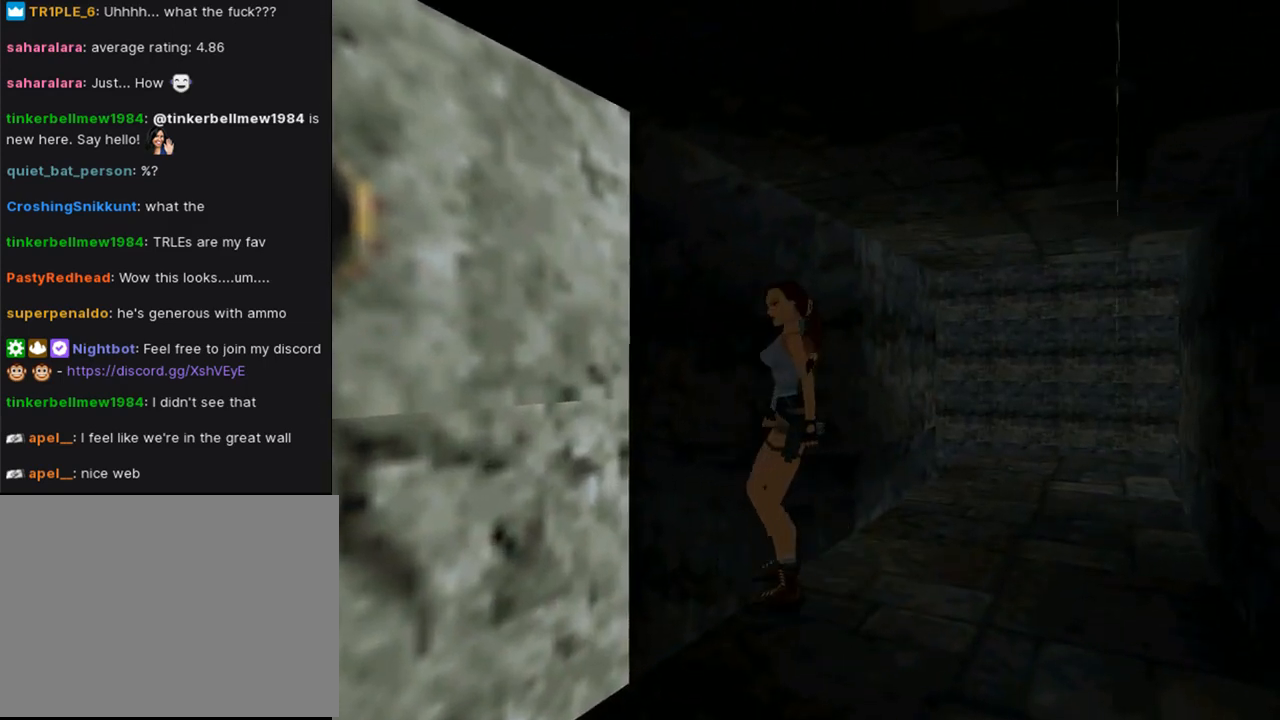
{"buttons": ["L1"], "left_stick": "center", "right_stick": "center", "events": [[33, "DPAD_LEFT", "up"], [133, "L1", "down"]]}
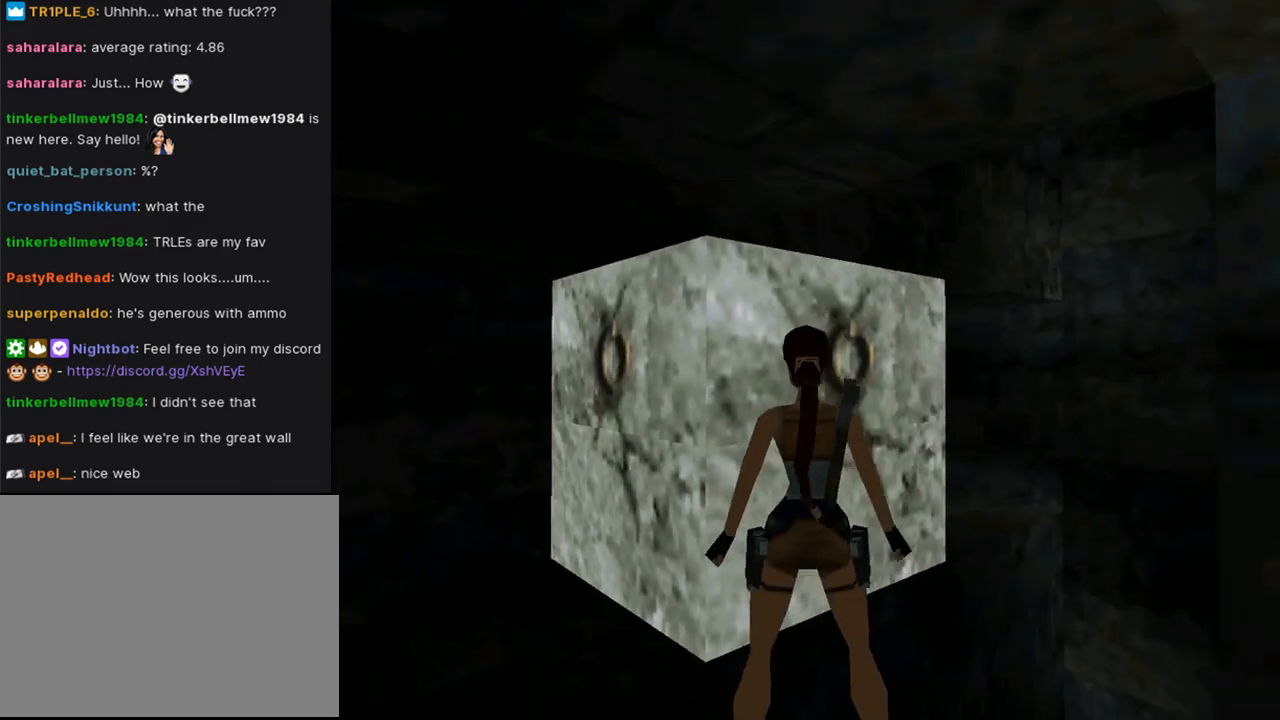
{"buttons": ["DPAD_RIGHT"], "left_stick": "center", "right_stick": "center", "events": [[333, "L1", "up"], [367, "DPAD_RIGHT", "down"]]}
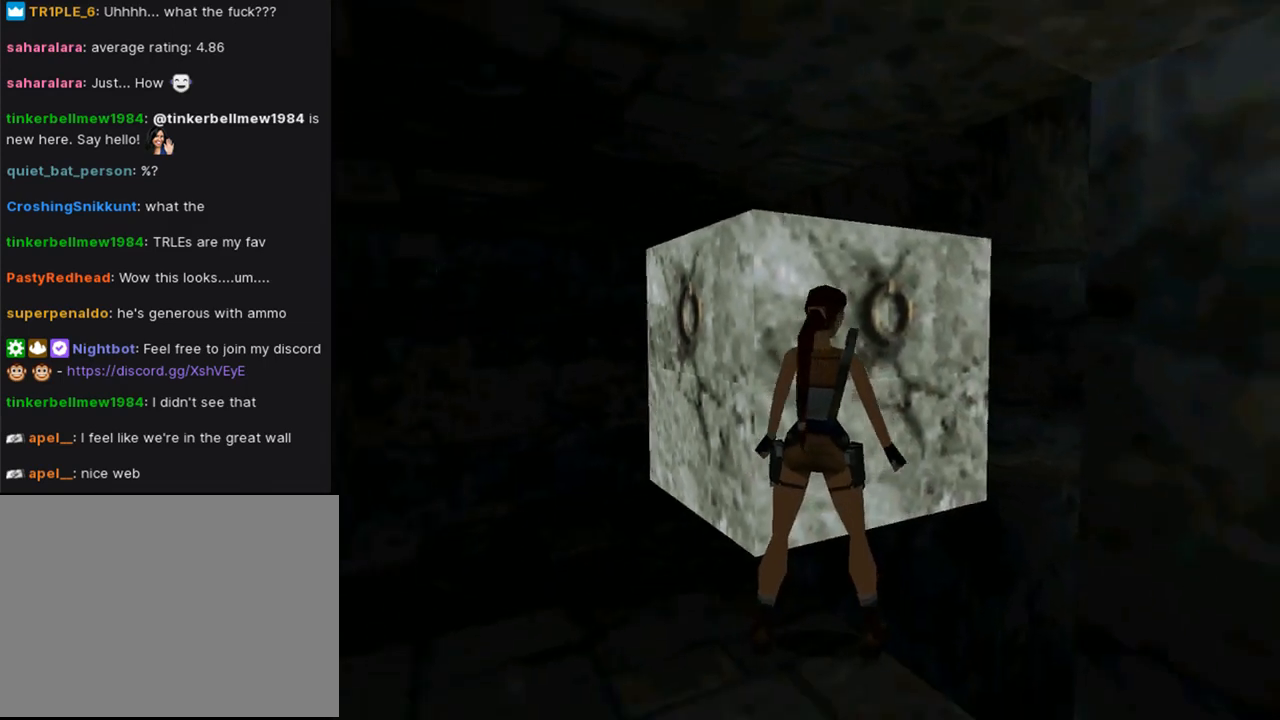
{"buttons": ["R2"], "left_stick": "center", "right_stick": "center", "events": [[167, "DPAD_RIGHT", "up"], [333, "R2", "down"]]}
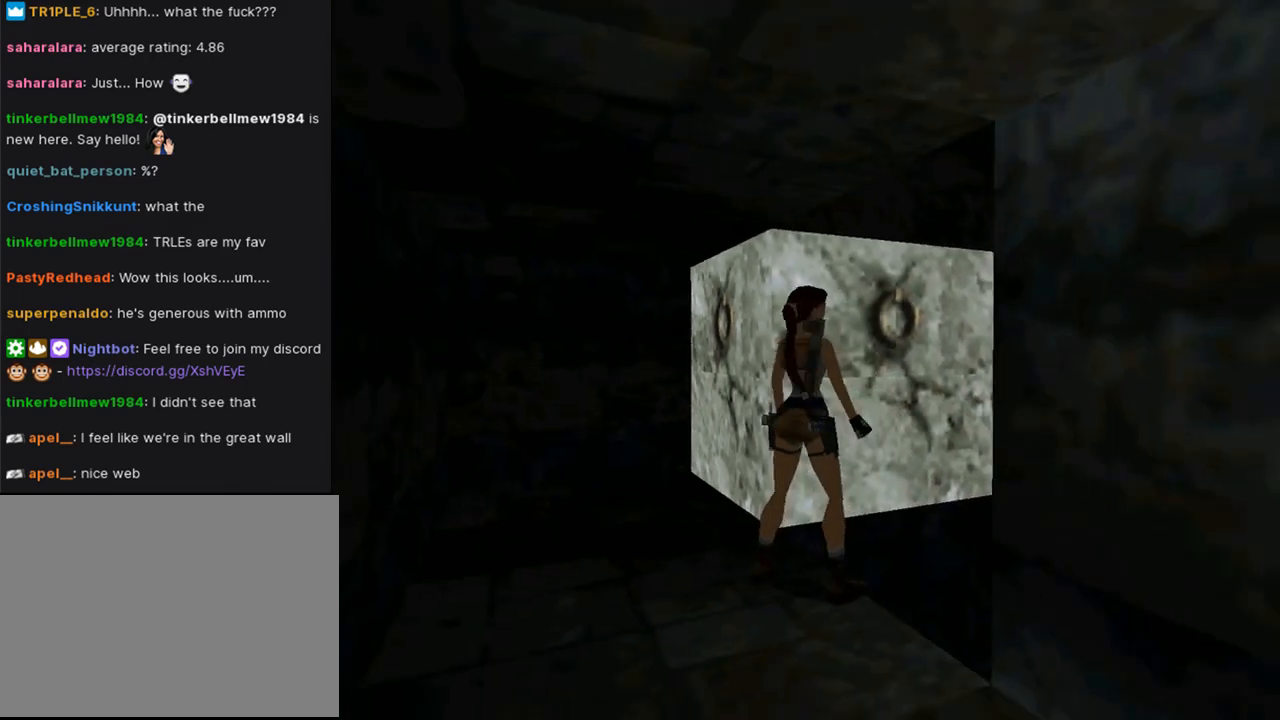
{"buttons": ["R2"], "left_stick": "center", "right_stick": "center", "events": []}
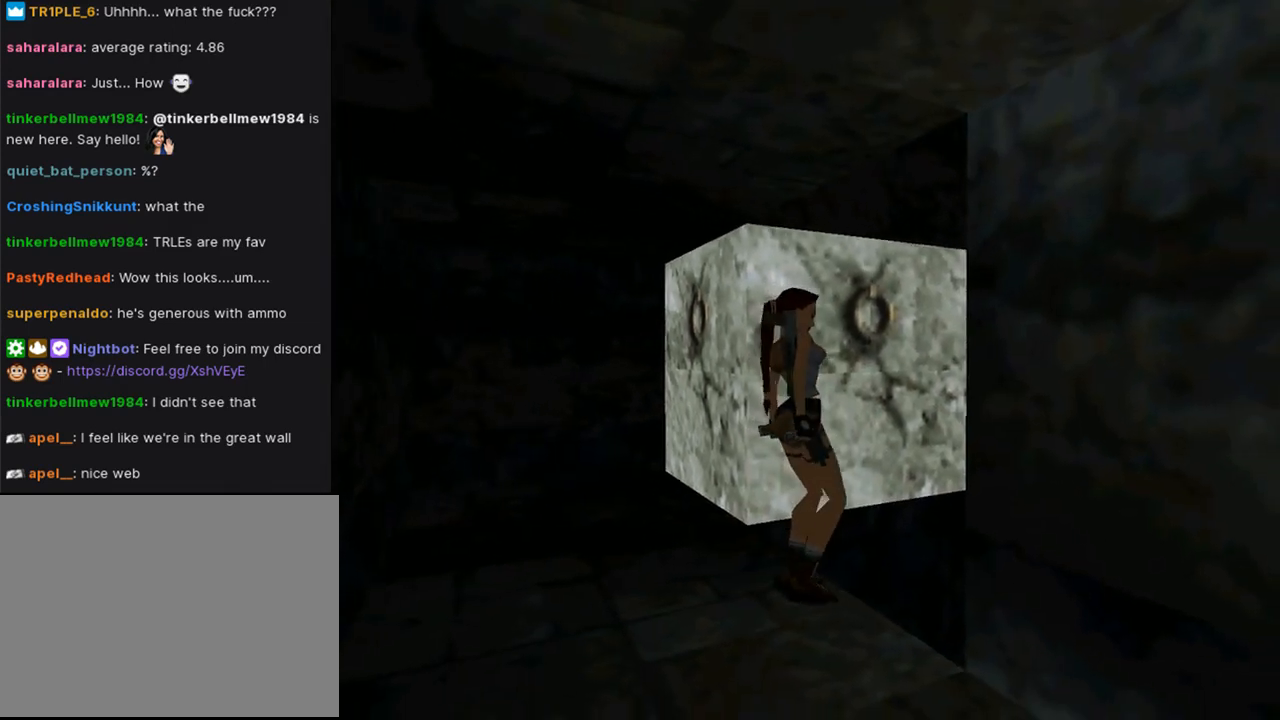
{"buttons": ["DPAD_LEFT"], "left_stick": "center", "right_stick": "center", "events": [[367, "DPAD_LEFT", "down"], [400, "R2", "up"]]}
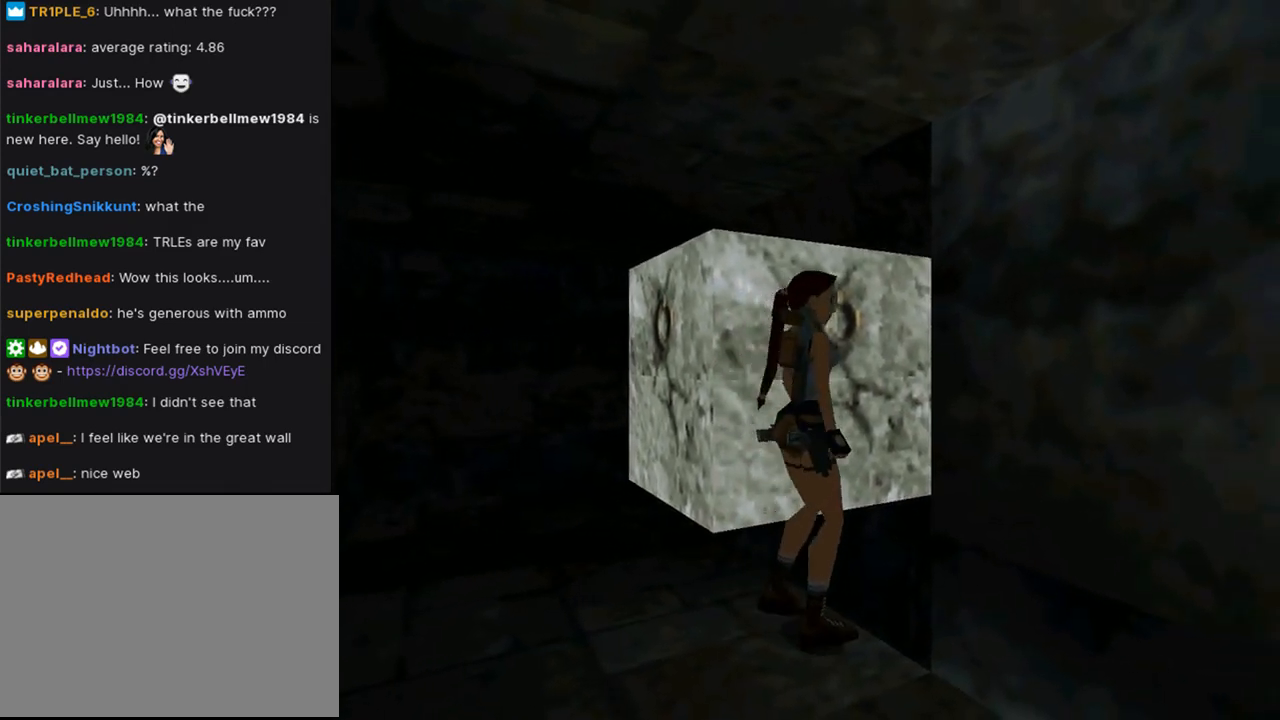
{"buttons": ["DPAD_LEFT"], "left_stick": "center", "right_stick": "center", "events": []}
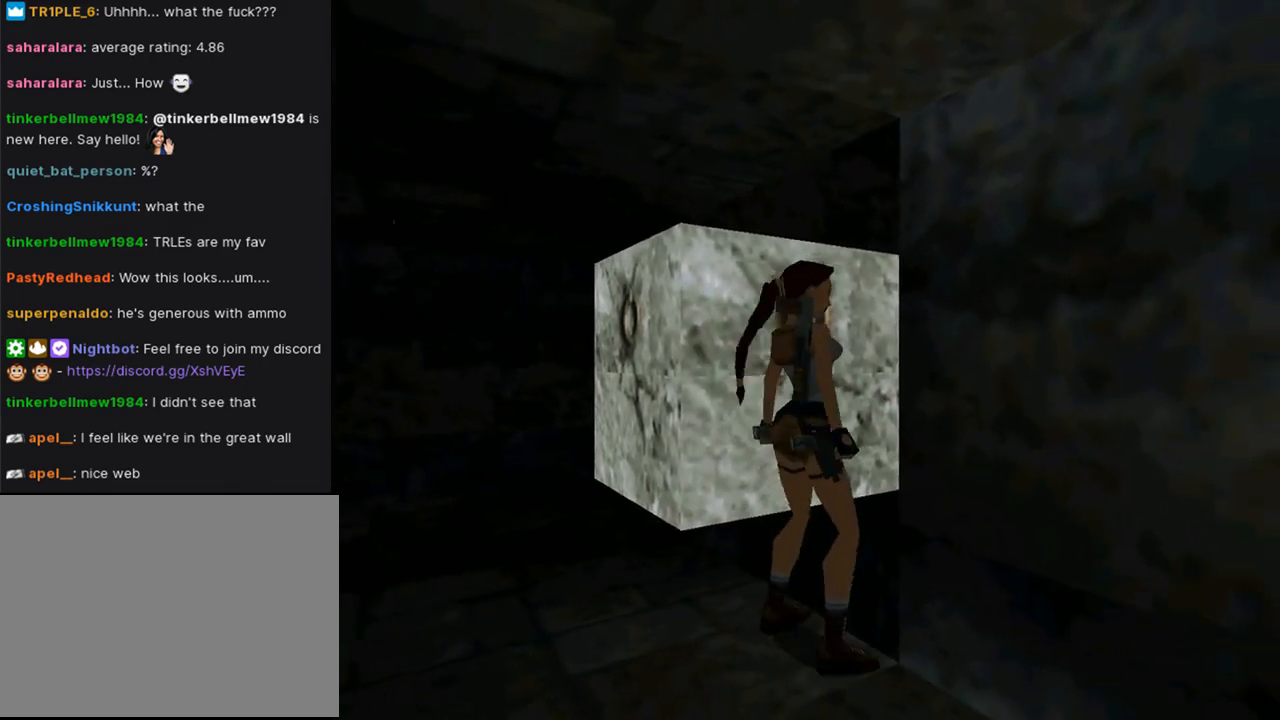
{"buttons": [], "left_stick": "center", "right_stick": "center", "events": [[167, "DPAD_LEFT", "up"]]}
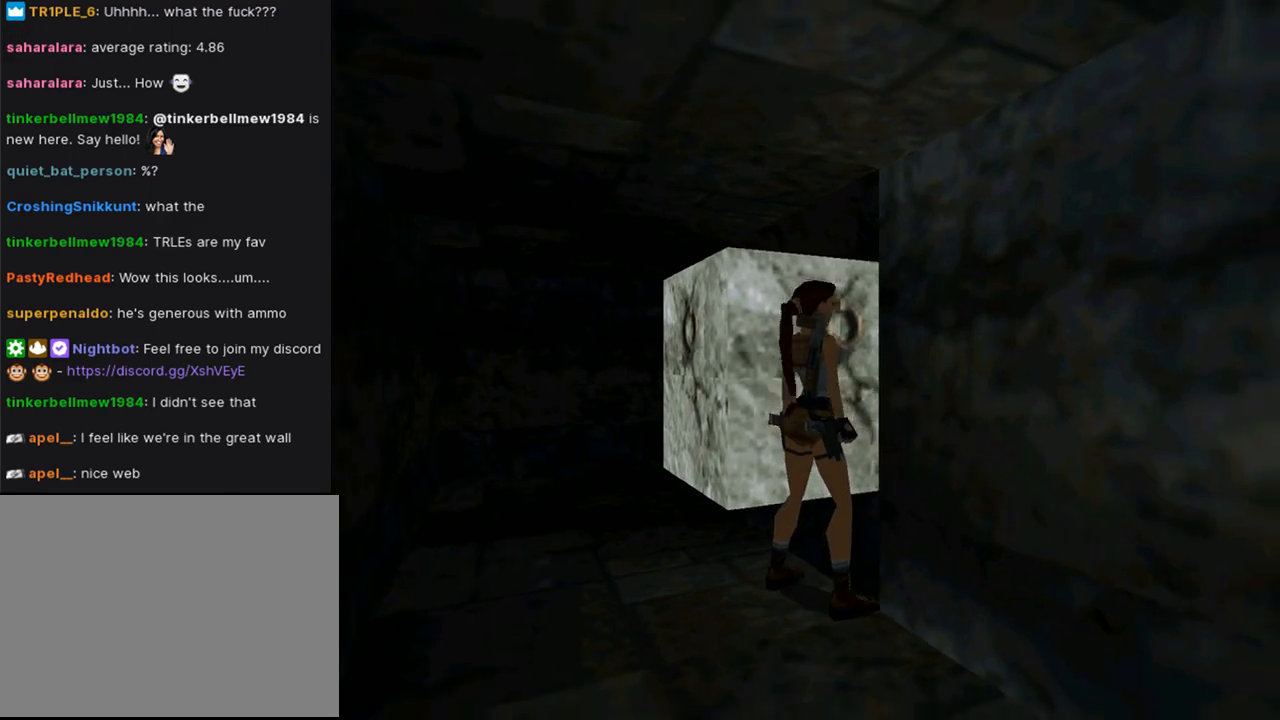
{"buttons": ["DPAD_RIGHT"], "left_stick": "center", "right_stick": "center", "events": [[100, "DPAD_RIGHT", "down"]]}
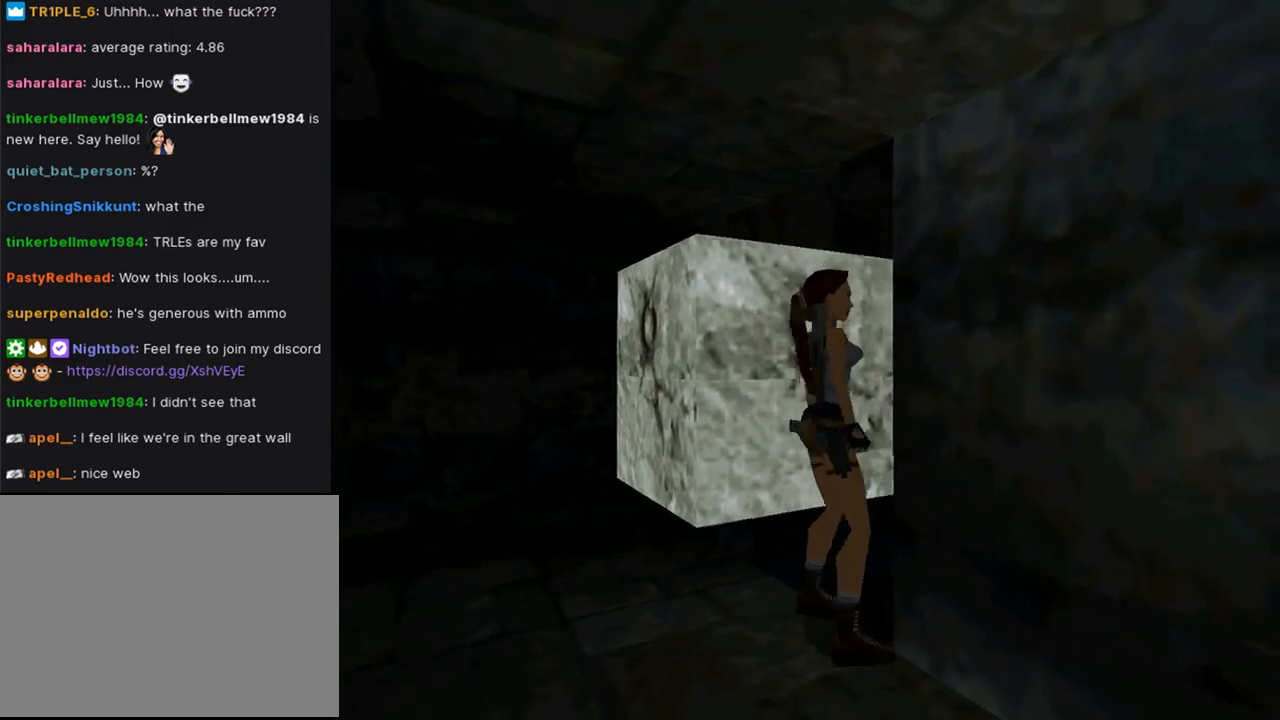
{"buttons": ["L1"], "left_stick": "center", "right_stick": "center", "events": [[300, "L1", "down"], [433, "DPAD_RIGHT", "up"]]}
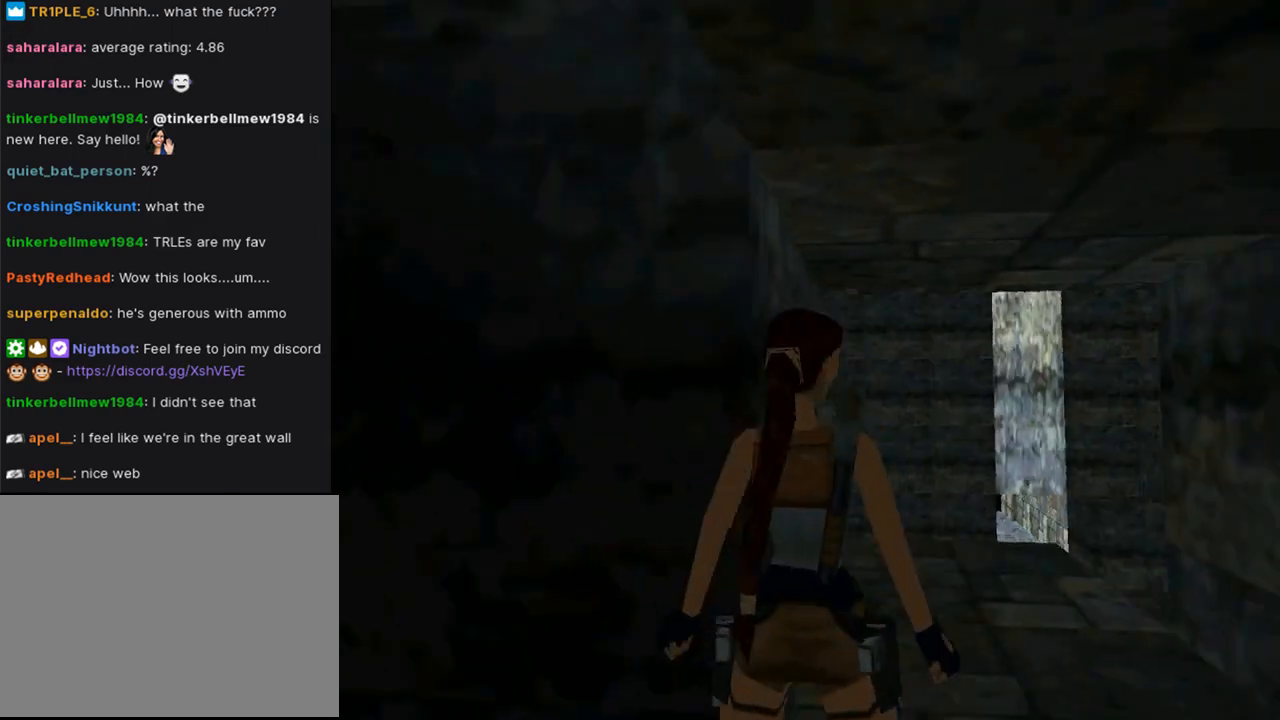
{"buttons": [], "left_stick": "center", "right_stick": "center", "events": [[400, "L1", "up"]]}
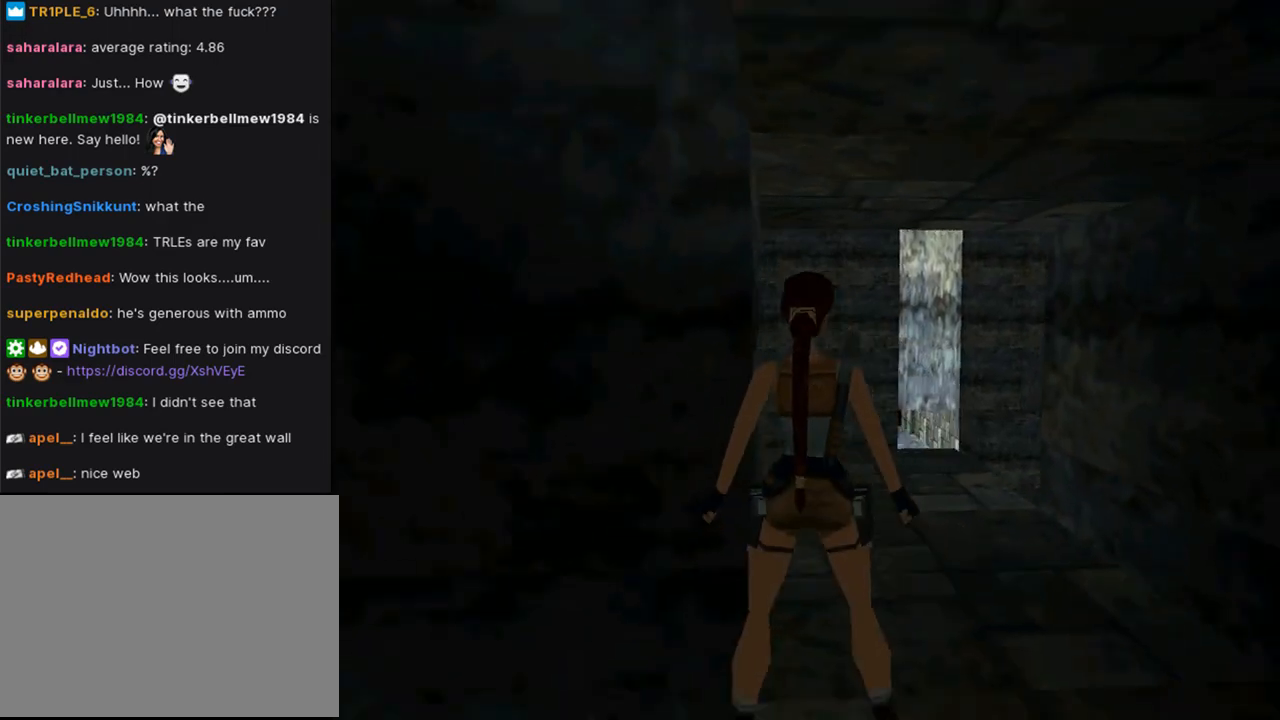
{"buttons": ["DPAD_RIGHT"], "left_stick": "center", "right_stick": "center", "events": [[67, "L1", "down"], [200, "L1", "up"], [300, "DPAD_RIGHT", "down"]]}
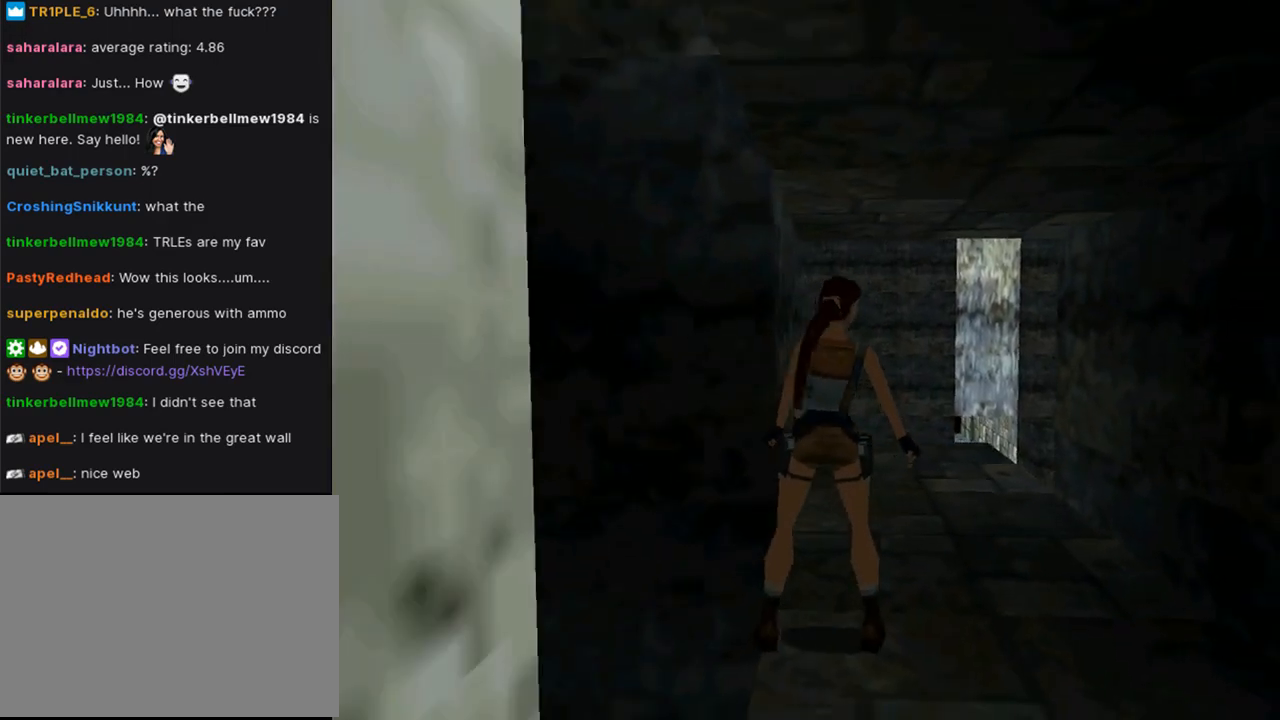
{"buttons": ["DPAD_UP"], "left_stick": "center", "right_stick": "center", "events": [[233, "DPAD_RIGHT", "up"], [233, "DPAD_UP", "down"]]}
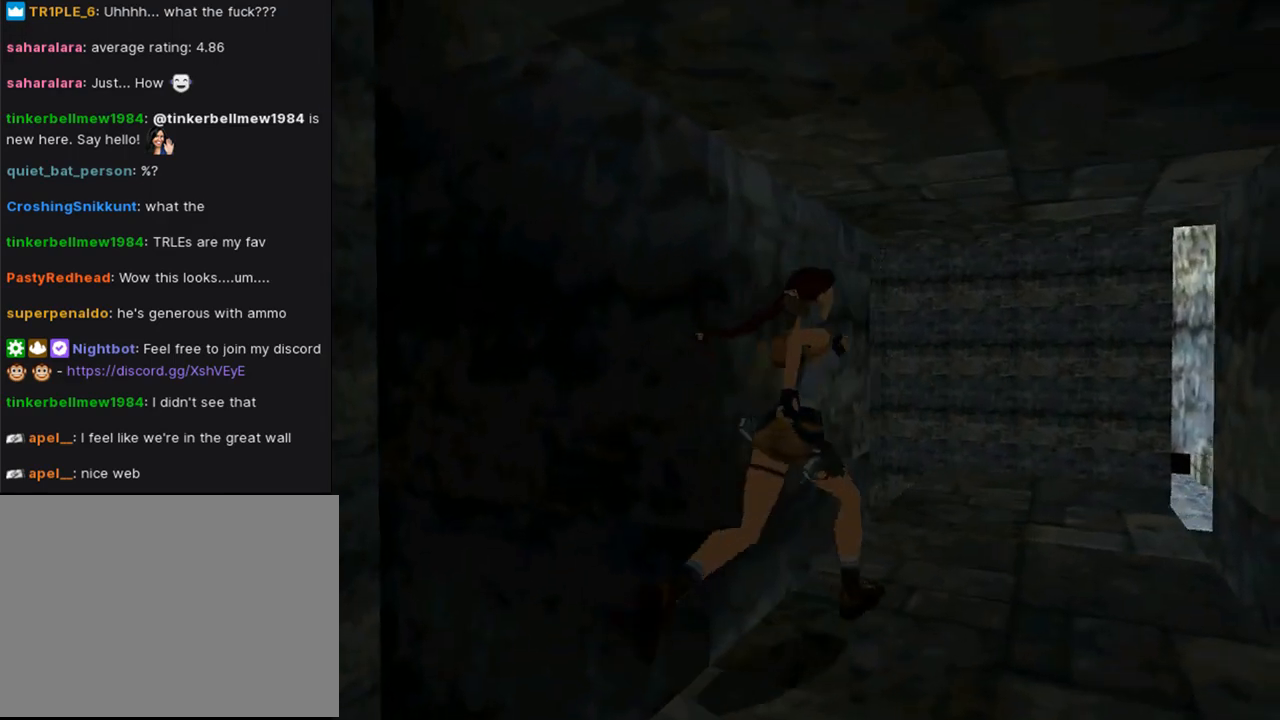
{"buttons": ["DPAD_UP"], "left_stick": "center", "right_stick": "center", "events": [[100, "DPAD_LEFT", "down"], [167, "DPAD_LEFT", "up"]]}
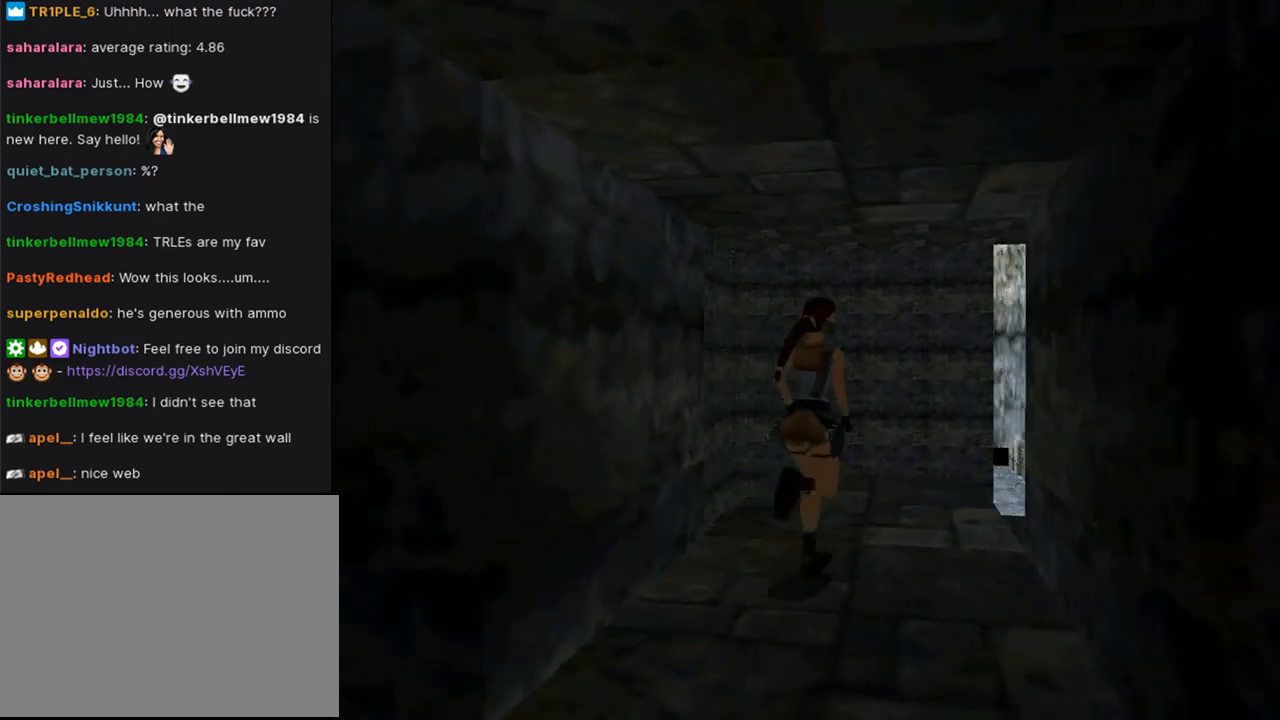
{"buttons": ["DPAD_LEFT"], "left_stick": "center", "right_stick": "center", "events": [[67, "DPAD_LEFT", "down"], [267, "DPAD_UP", "up"]]}
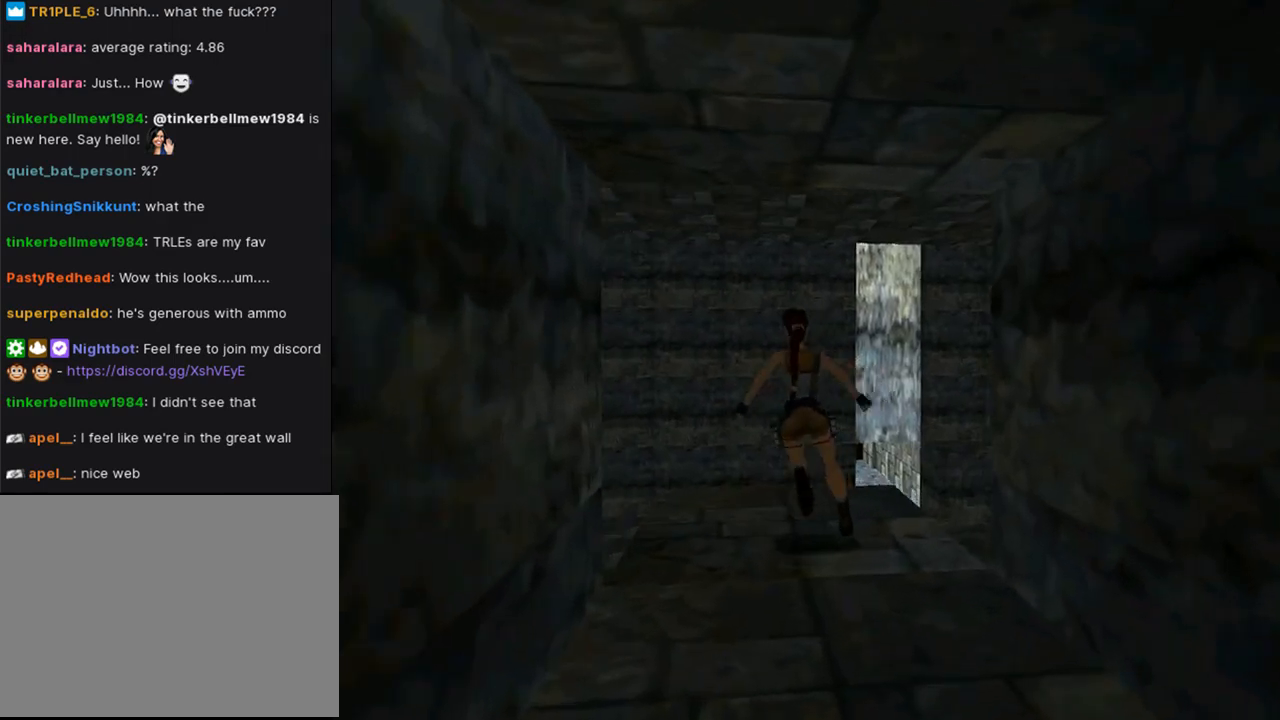
{"buttons": ["DPAD_LEFT"], "left_stick": "center", "right_stick": "center", "events": []}
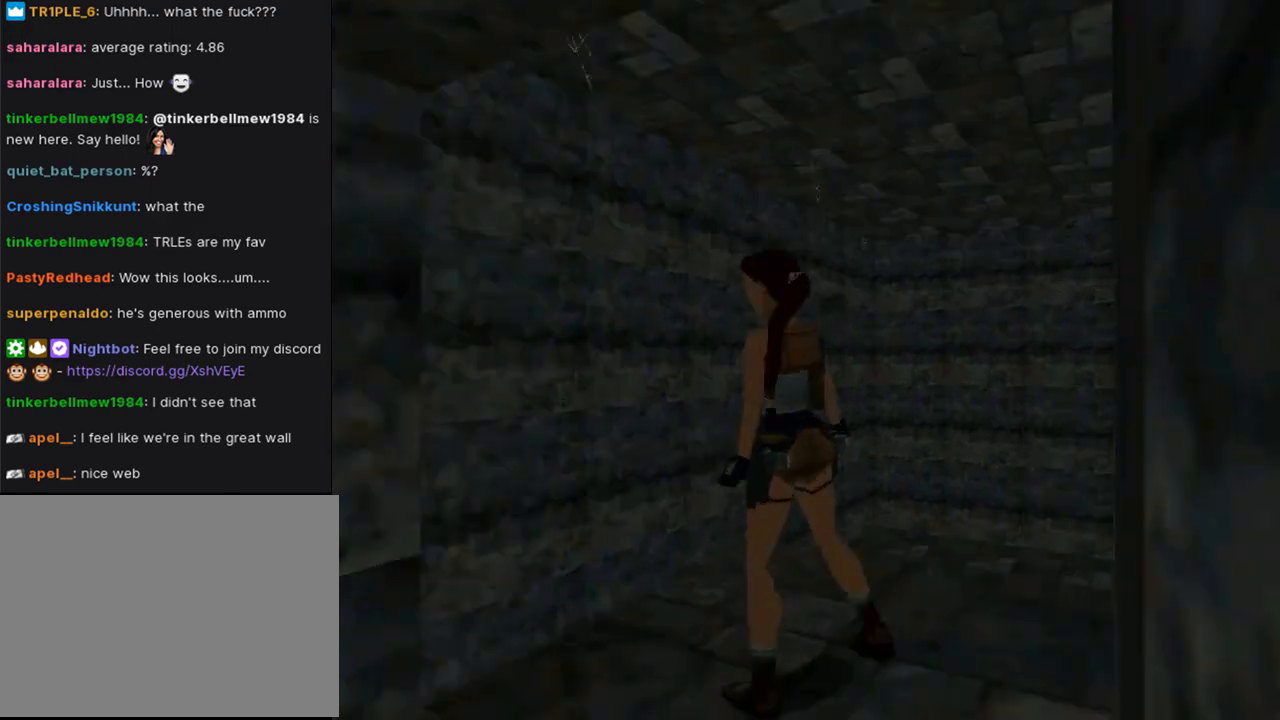
{"buttons": [], "left_stick": "center", "right_stick": "center", "events": [[400, "DPAD_LEFT", "up"]]}
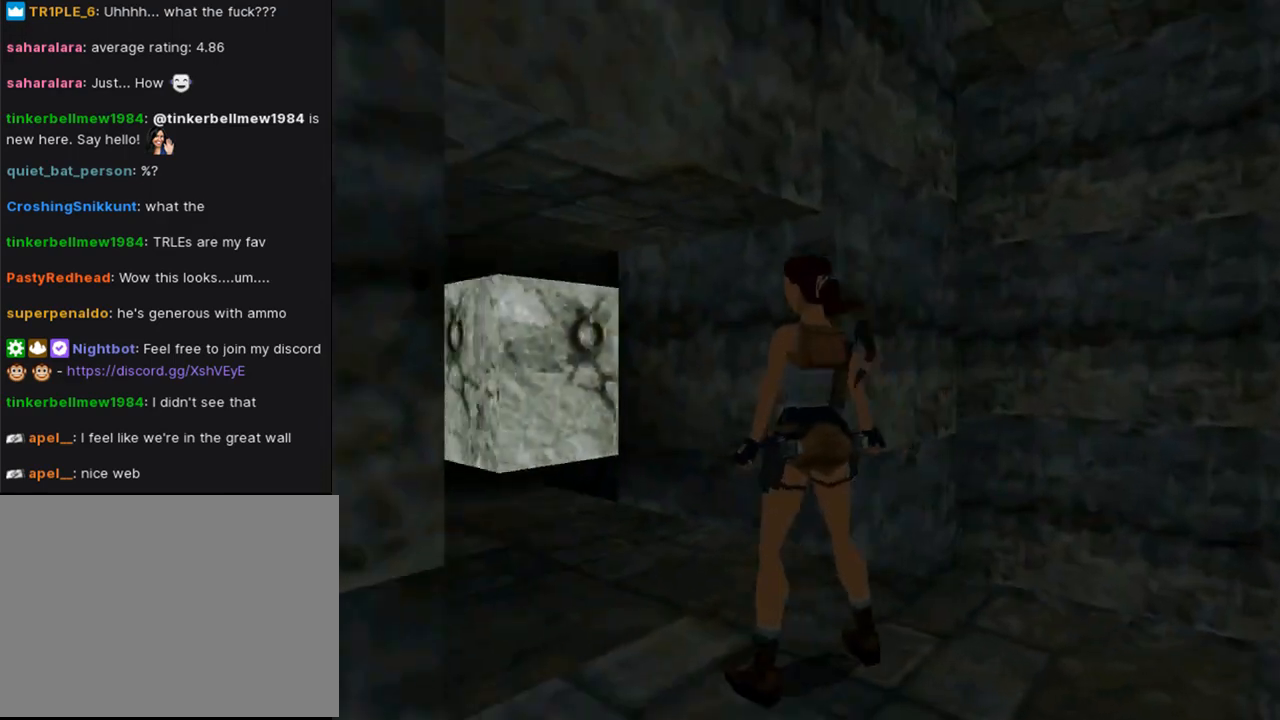
{"buttons": ["L1", "DPAD_DOWN"], "left_stick": "center", "right_stick": "center", "events": [[133, "L1", "down"], [367, "DPAD_DOWN", "down"]]}
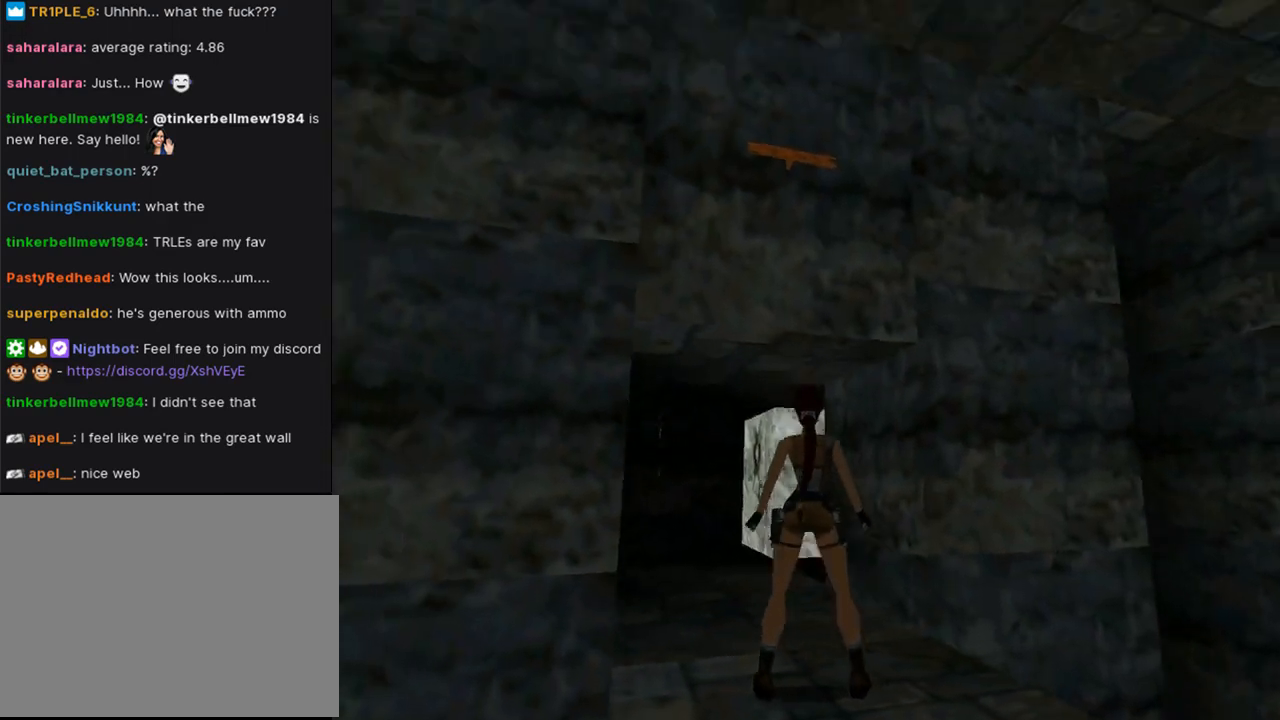
{"buttons": ["L1"], "left_stick": "center", "right_stick": "center", "events": [[133, "DPAD_DOWN", "up"]]}
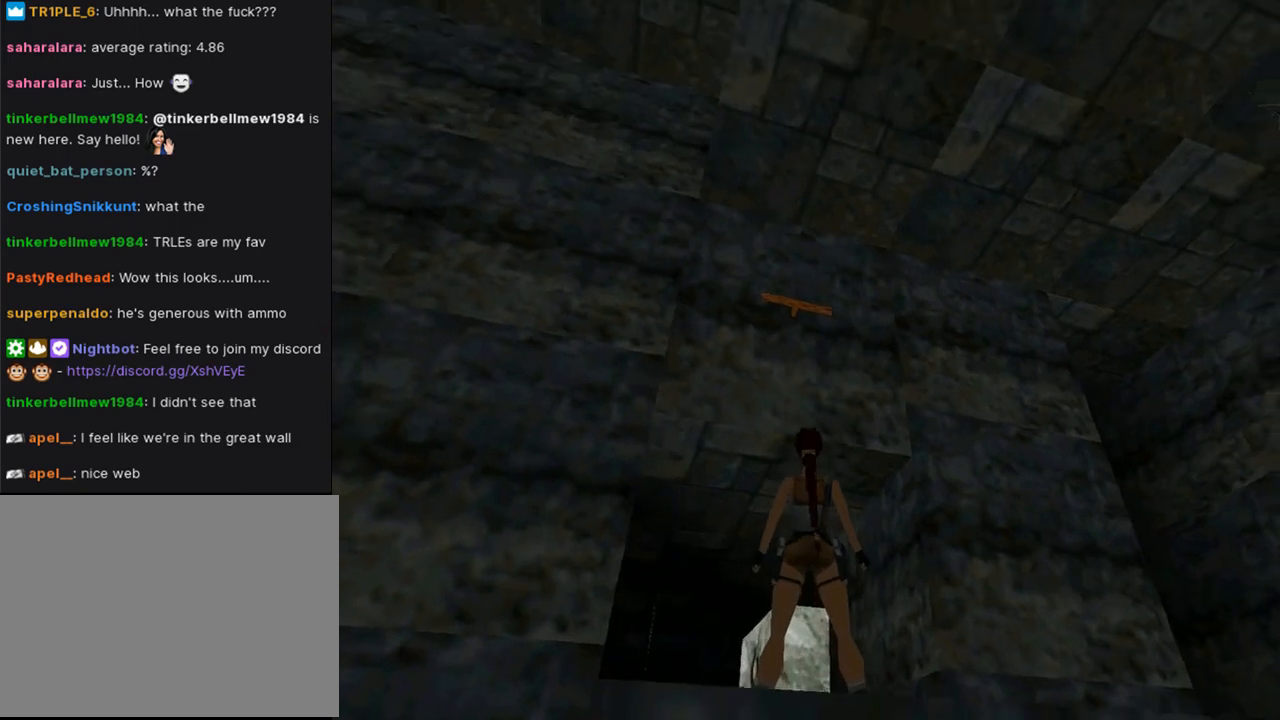
{"buttons": ["L1", "DPAD_UP", "DPAD_LEFT"], "left_stick": "center", "right_stick": "center", "events": [[200, "DPAD_LEFT", "down"], [233, "DPAD_UP", "down"]]}
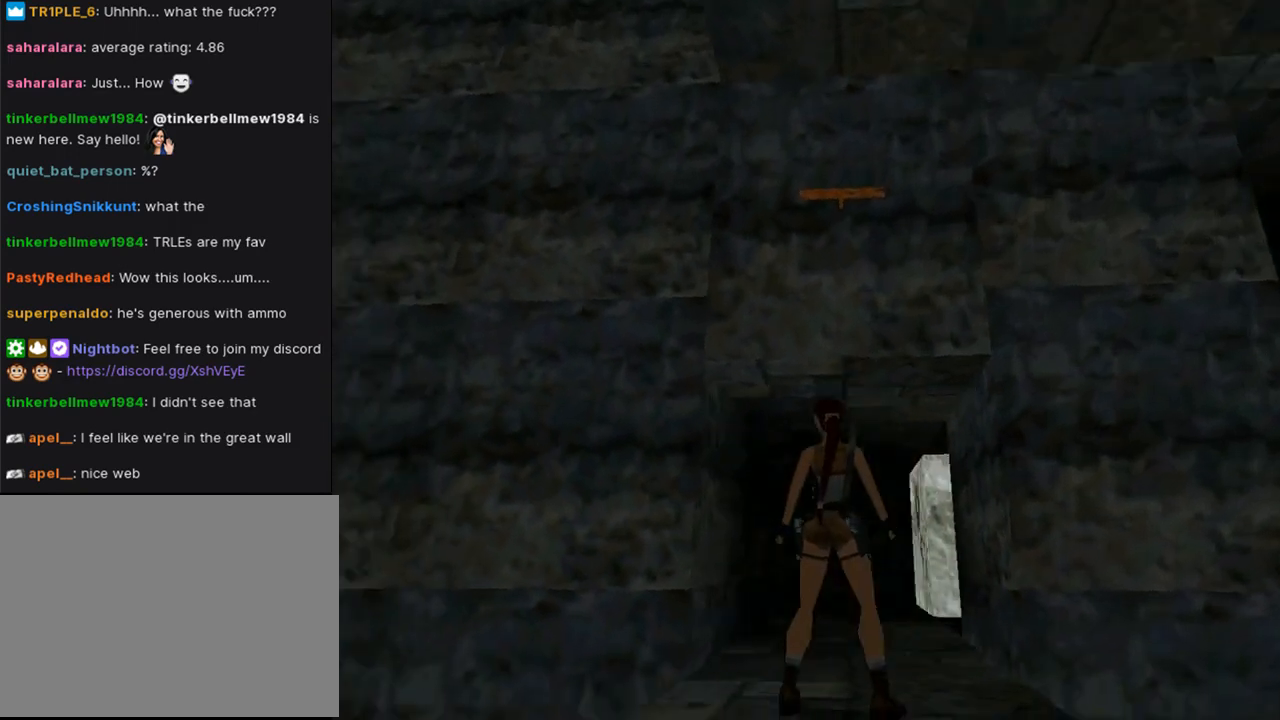
{"buttons": ["L1"], "left_stick": "center", "right_stick": "center", "events": [[400, "DPAD_LEFT", "up"], [400, "DPAD_UP", "up"]]}
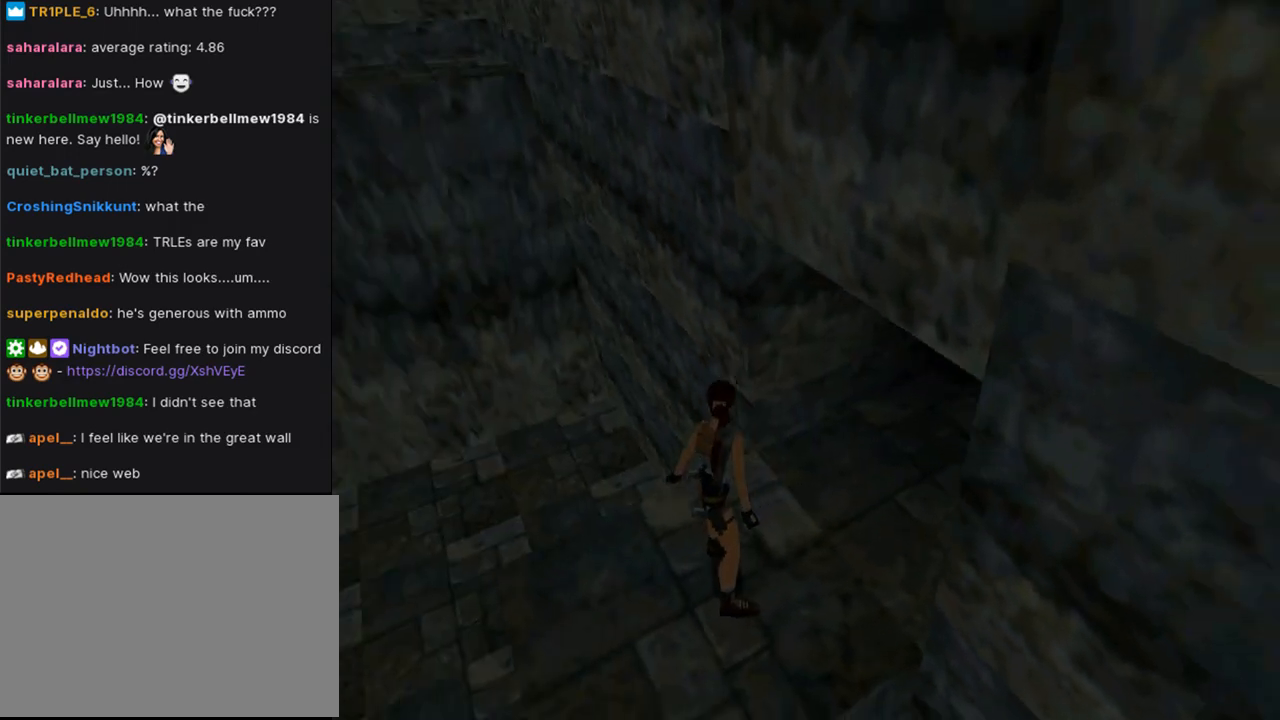
{"buttons": ["DPAD_UP", "DPAD_LEFT"], "left_stick": "center", "right_stick": "center", "events": [[267, "L1", "up"], [333, "DPAD_UP", "down"], [400, "DPAD_LEFT", "down"]]}
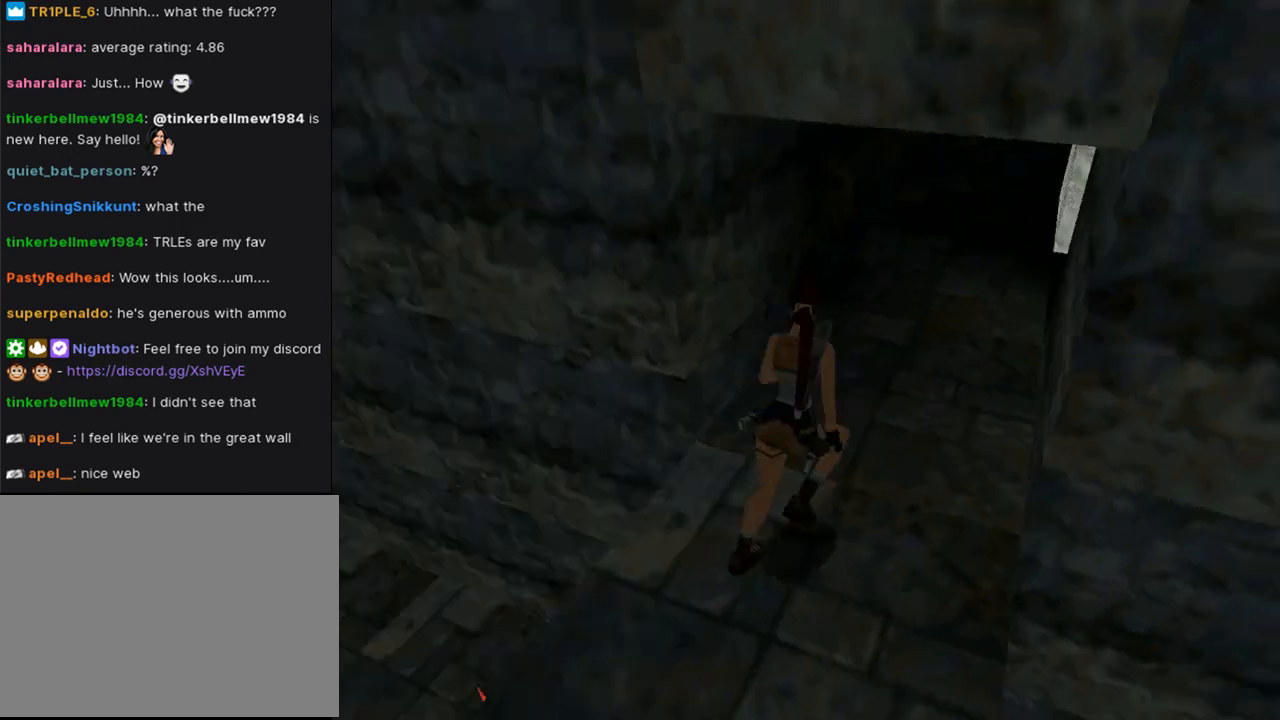
{"buttons": ["DPAD_UP"], "left_stick": "center", "right_stick": "center", "events": [[233, "DPAD_LEFT", "up"]]}